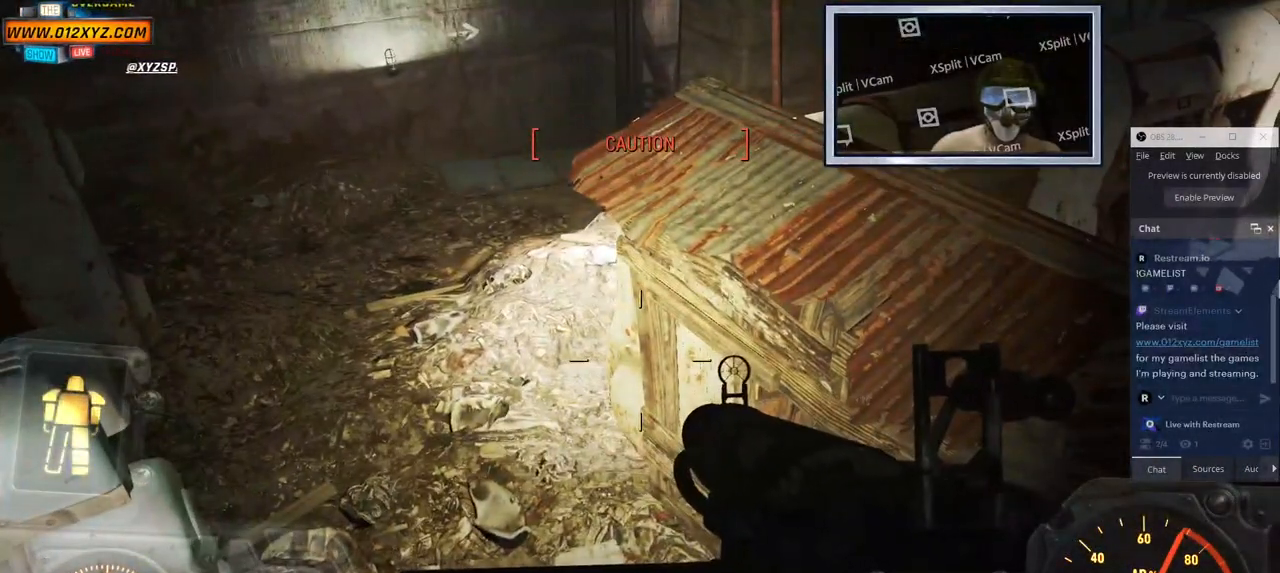
Gameplay with keyboard and mouse; each line is a JSON object with the keys and mouse buttons held at the frame after it. "events" lists presses ("down") and releases ("up") of "2", "3", "4", "5", "a", "alt", "b", "c", "ctrl", "d", "e", "f", "g", "q", "r", "s", "shift", "space", "t", "tab", "v", "w", "x", "z", "mouse_left", "mouse_wheel", "mouse_right", "mouse_mb4" and "mouse_mb5" between this image and that frame as [ms after this image, input, new state], when the widget could be followed in between. "mouse_left", "mouse_wheel", "mouse_right", "mouse_mb4", "mouse_mb5" = the "left", "wheel", "right", "mb4", "mb5" buttons of the "mouse" list. No other keys are recorded. "wheel" means that the mouse wheel is clicked or scrolled. Not read: 1 mouse_move.
{"keys": [], "mouse": [], "events": []}
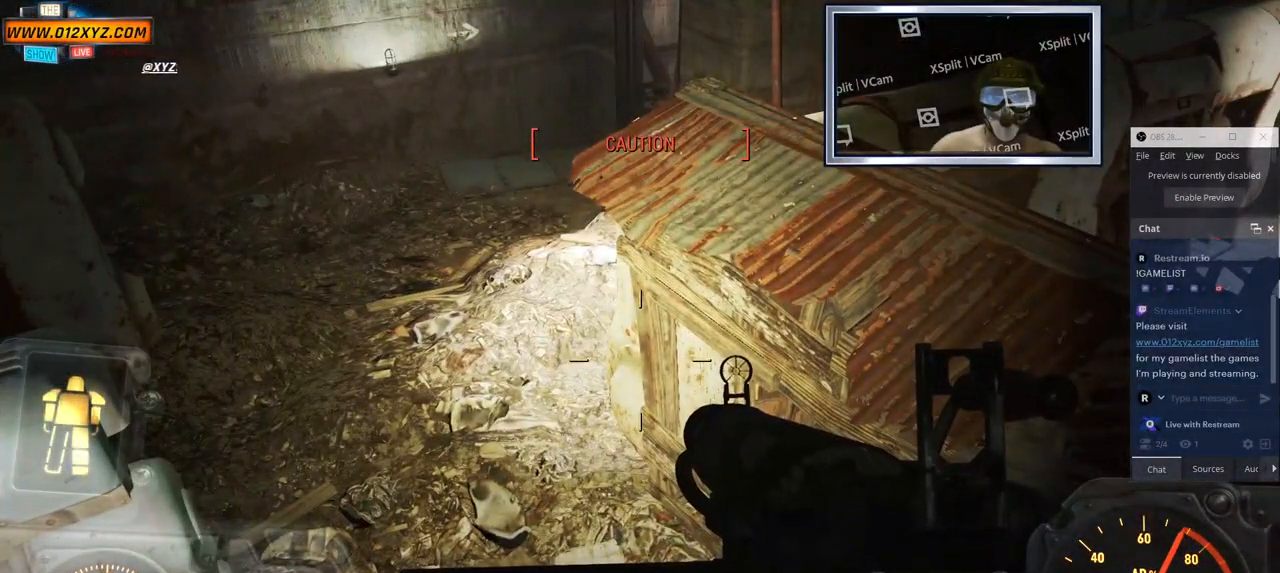
{"keys": [], "mouse": [], "events": [[233, "tab", "down"], [383, "tab", "up"]]}
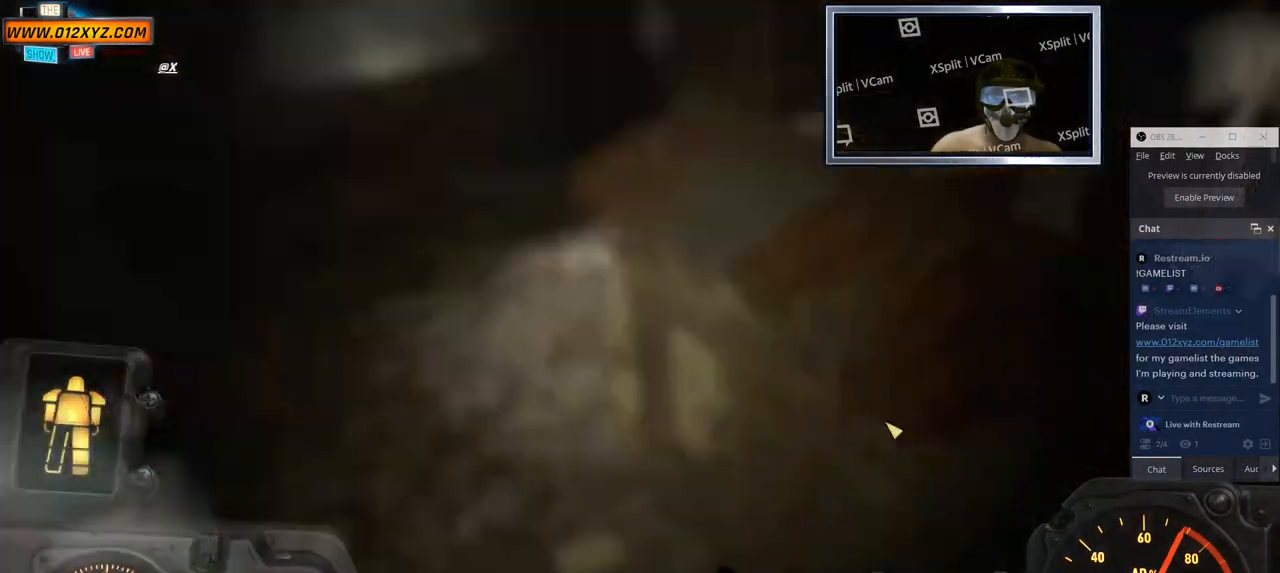
{"keys": ["tab"], "mouse": [], "events": [[400, "tab", "down"]]}
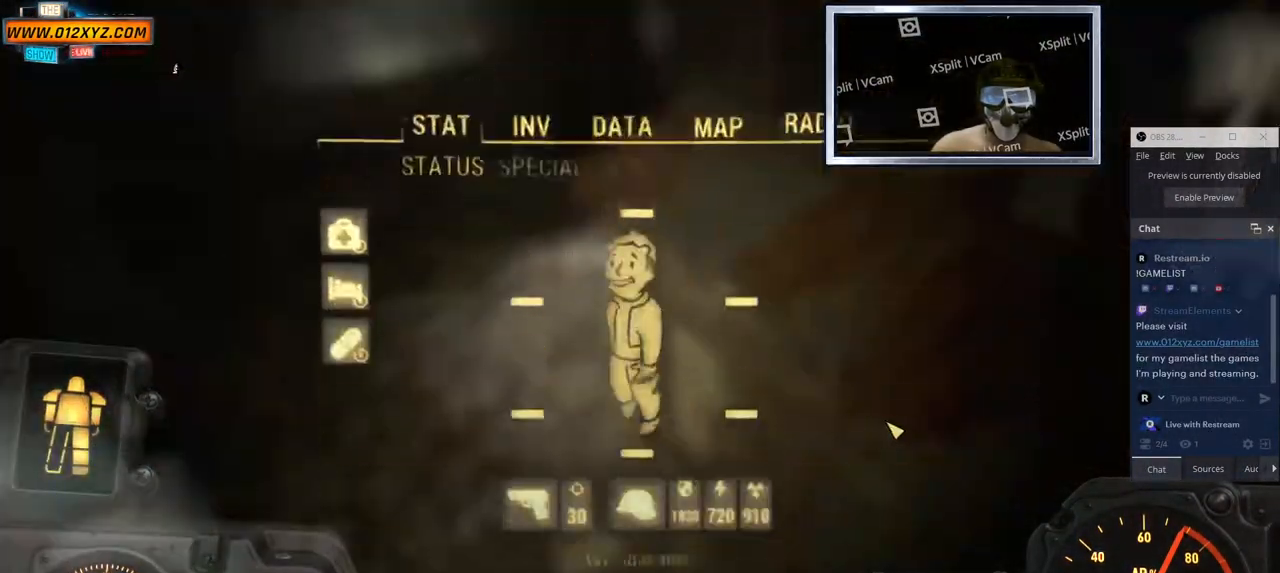
{"keys": ["f"], "mouse": [], "events": [[67, "tab", "up"], [400, "f", "down"]]}
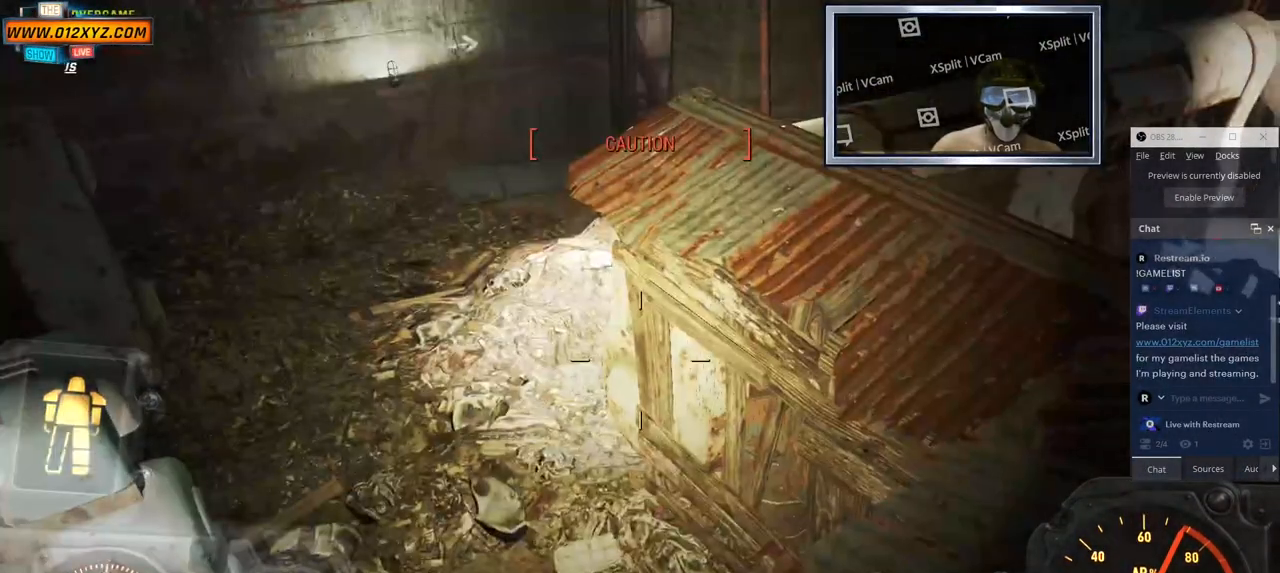
{"keys": [], "mouse": [], "events": [[17, "f", "up"]]}
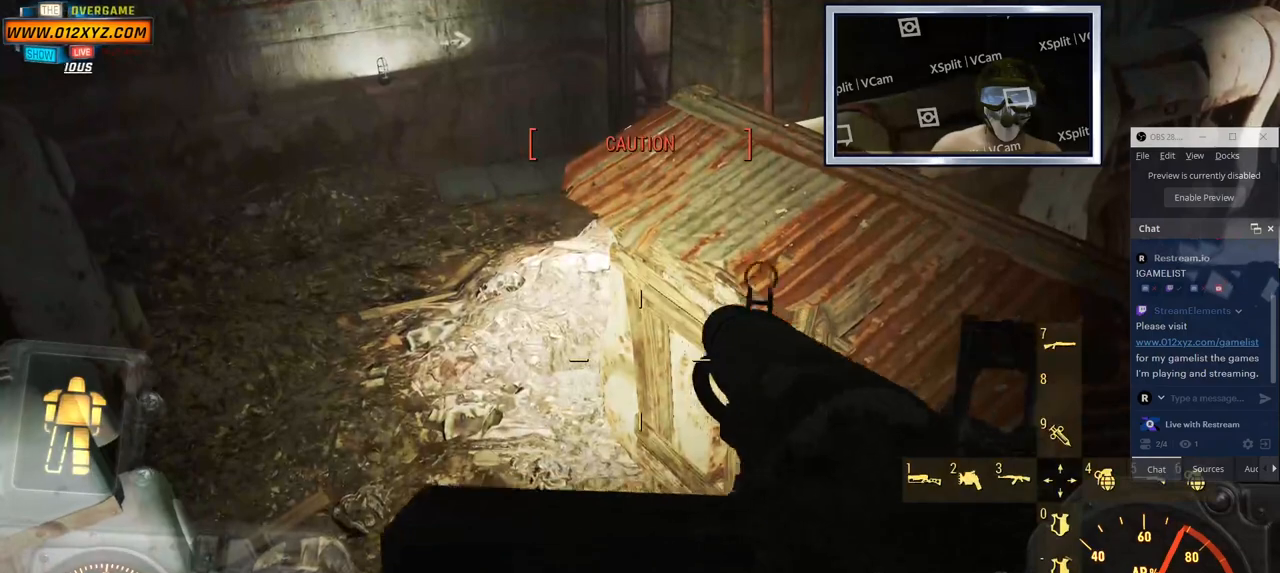
{"keys": [], "mouse": [], "events": []}
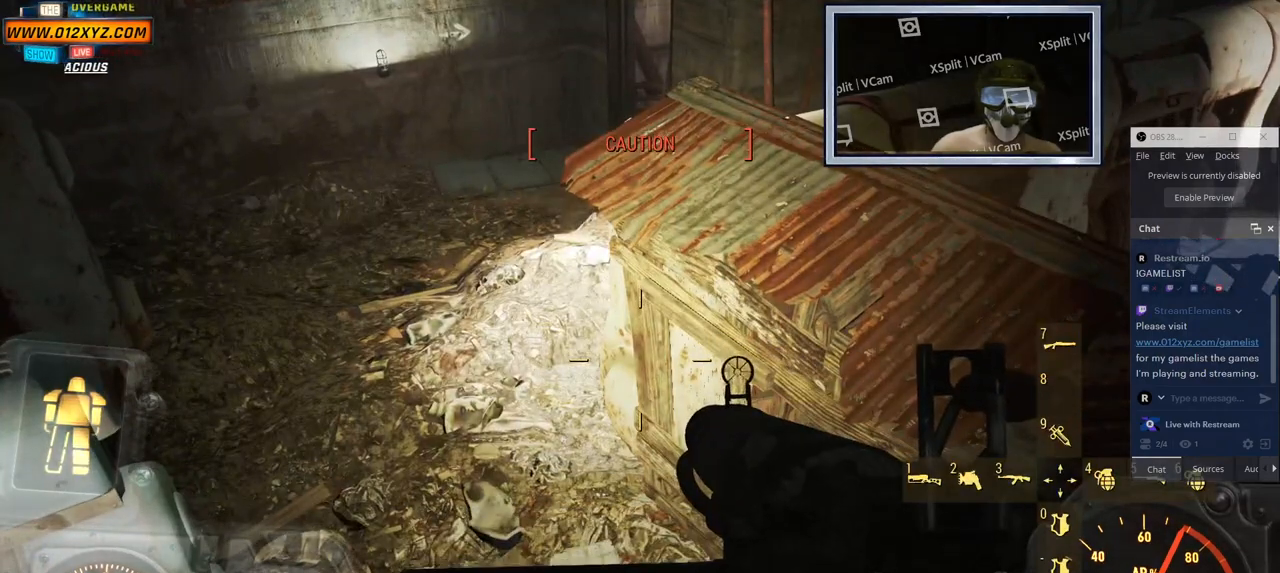
{"keys": [], "mouse": [], "events": []}
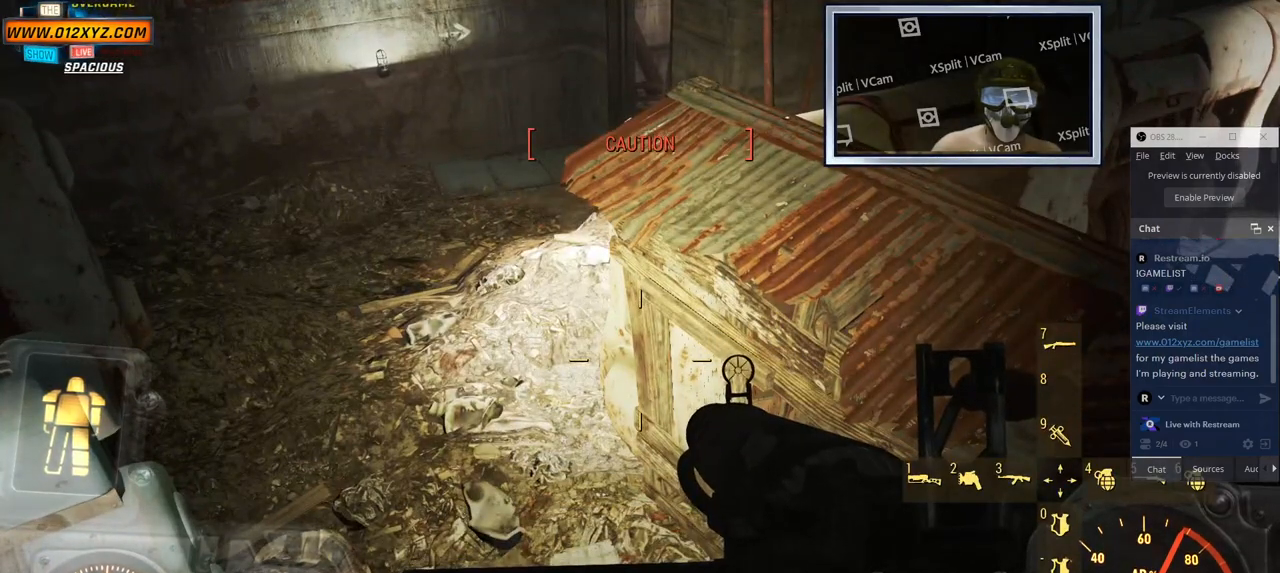
{"keys": ["2"], "mouse": [], "events": [[433, "2", "down"]]}
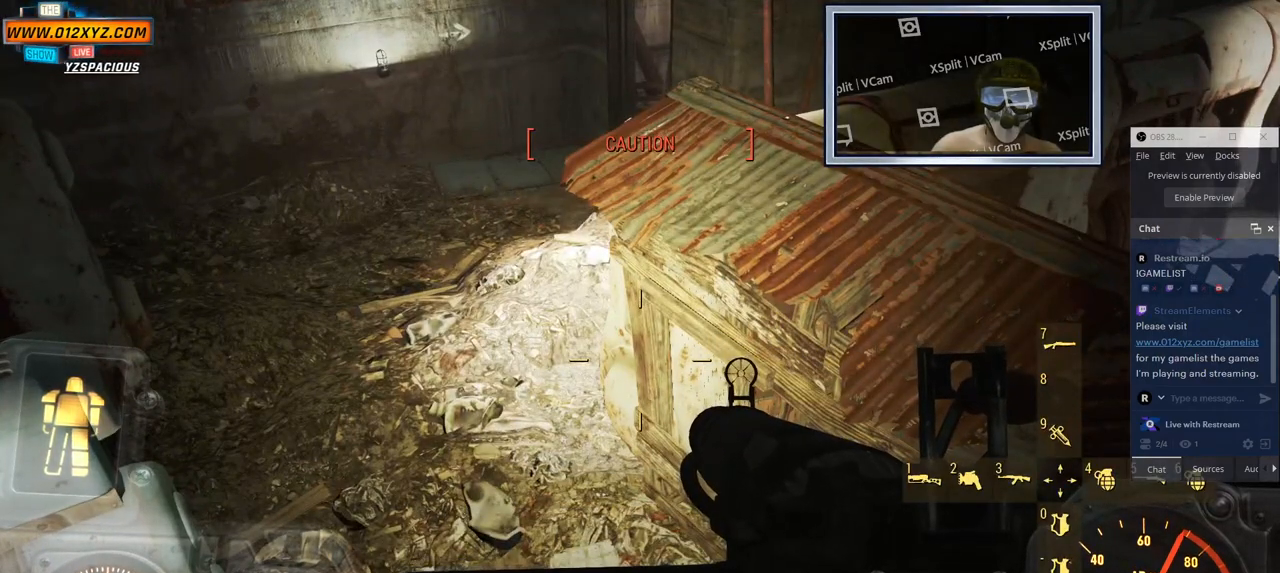
{"keys": [], "mouse": [], "events": [[67, "2", "up"]]}
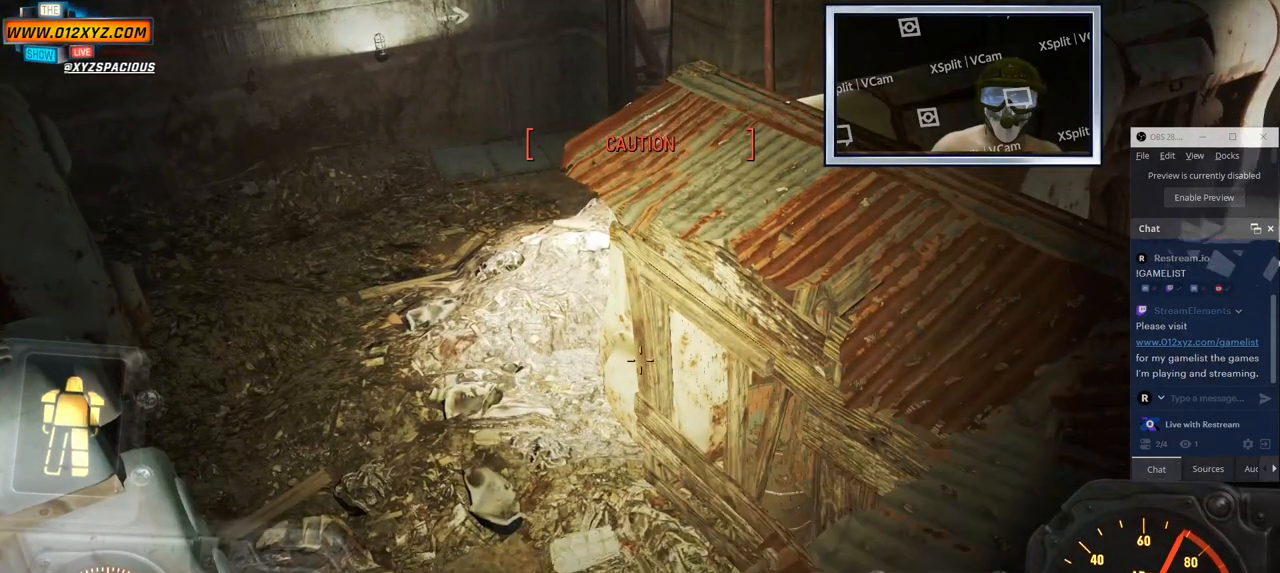
{"keys": [], "mouse": [], "events": []}
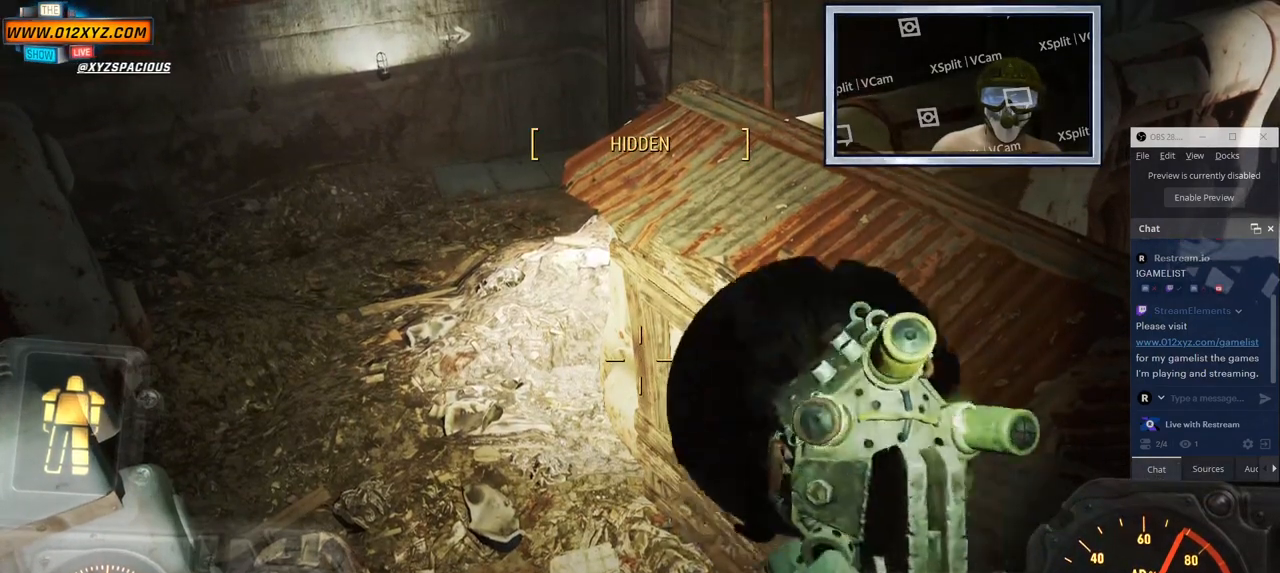
{"keys": [], "mouse": [], "events": [[283, "tab", "down"], [433, "tab", "up"]]}
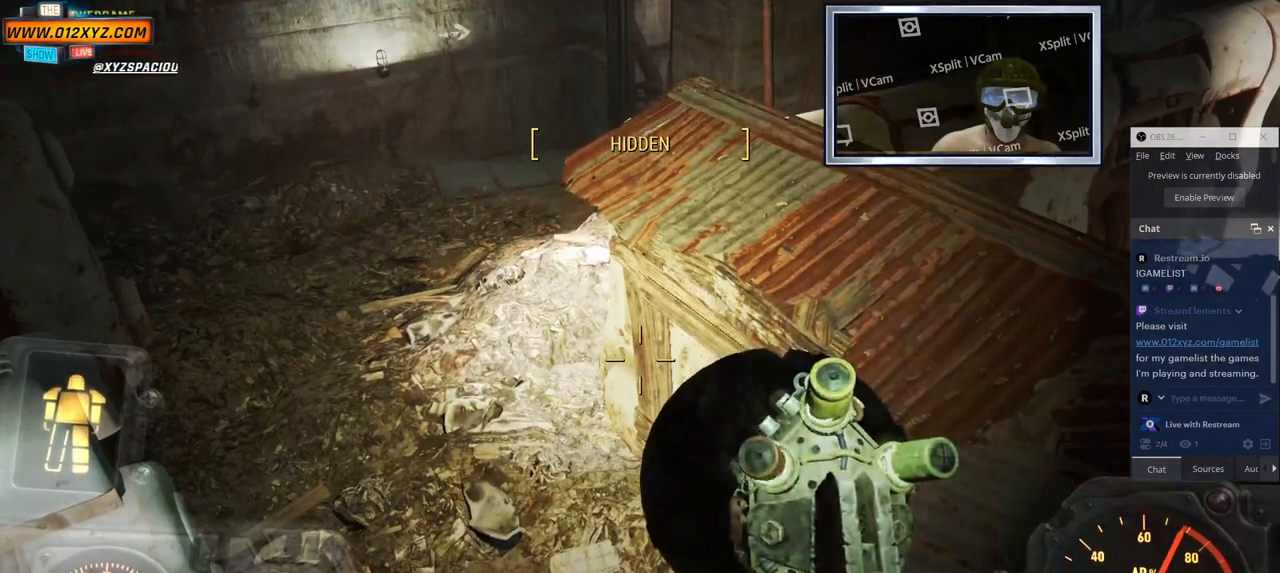
{"keys": [], "mouse": [], "events": []}
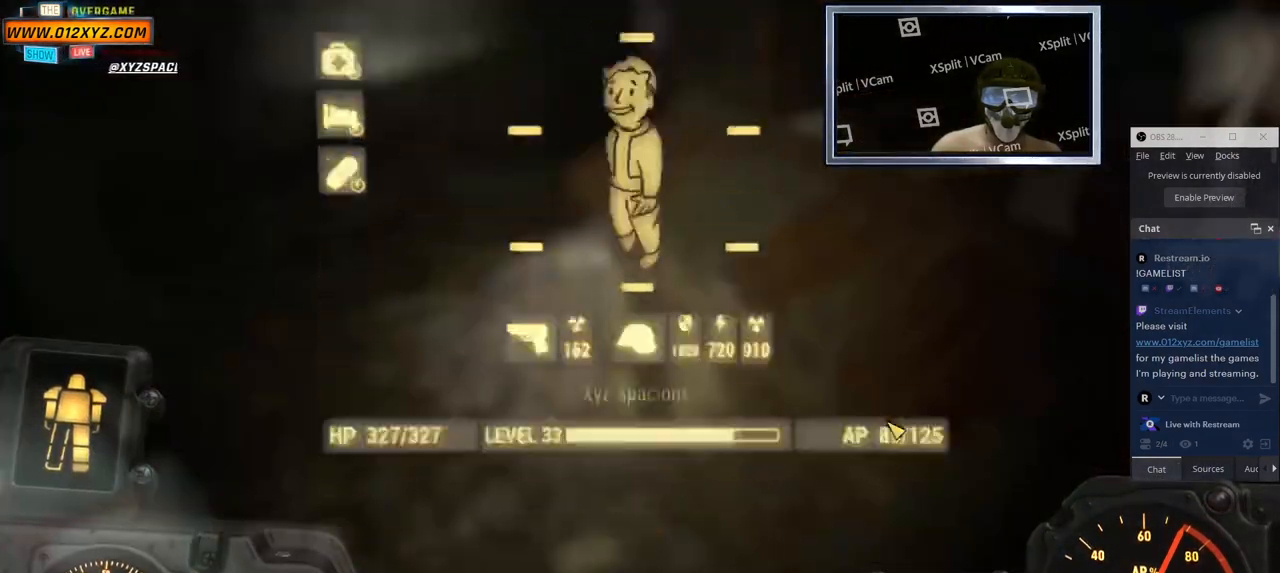
{"keys": [], "mouse": [], "events": [[350, "tab", "down"], [467, "tab", "up"]]}
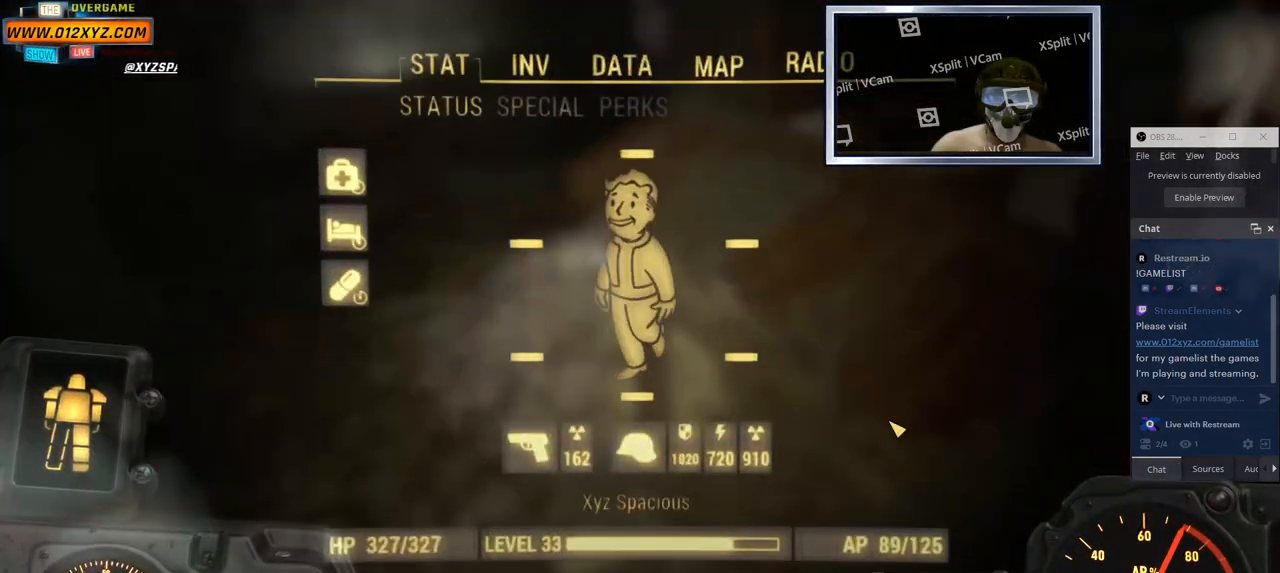
{"keys": [], "mouse": [], "events": [[350, "tab", "down"], [467, "tab", "up"]]}
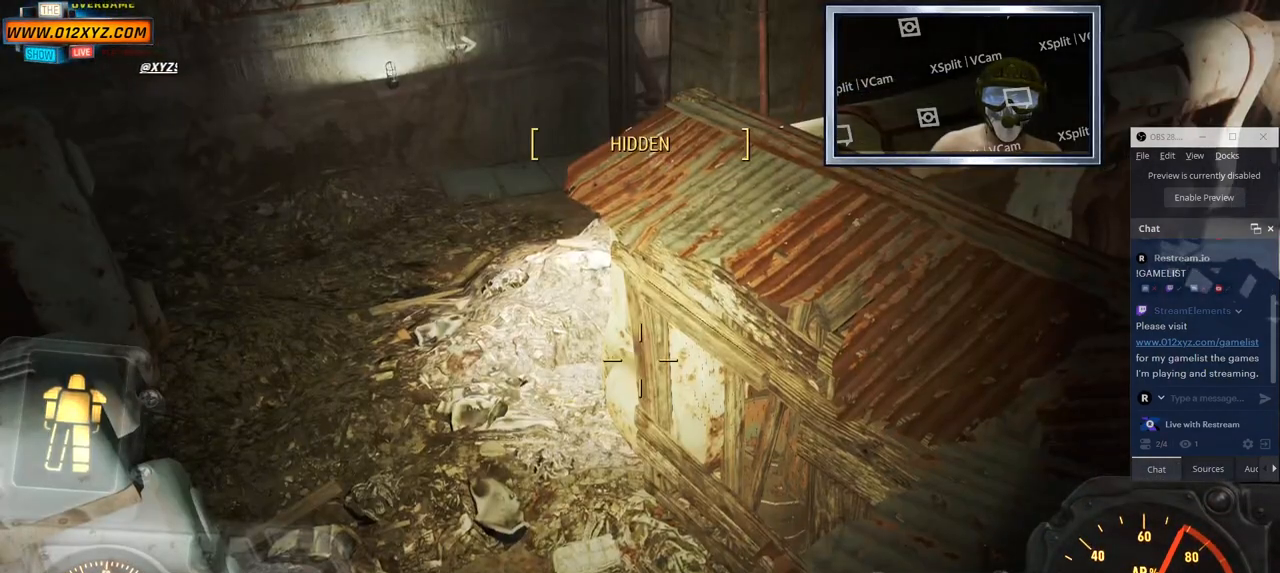
{"keys": [], "mouse": [], "events": []}
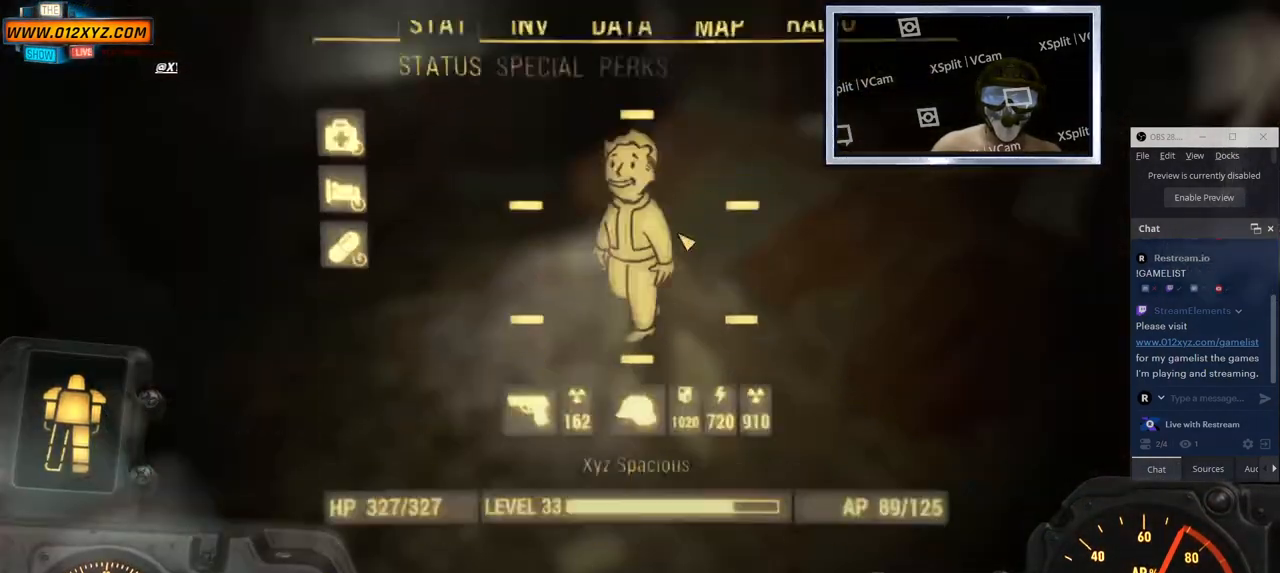
{"keys": [], "mouse": [], "events": []}
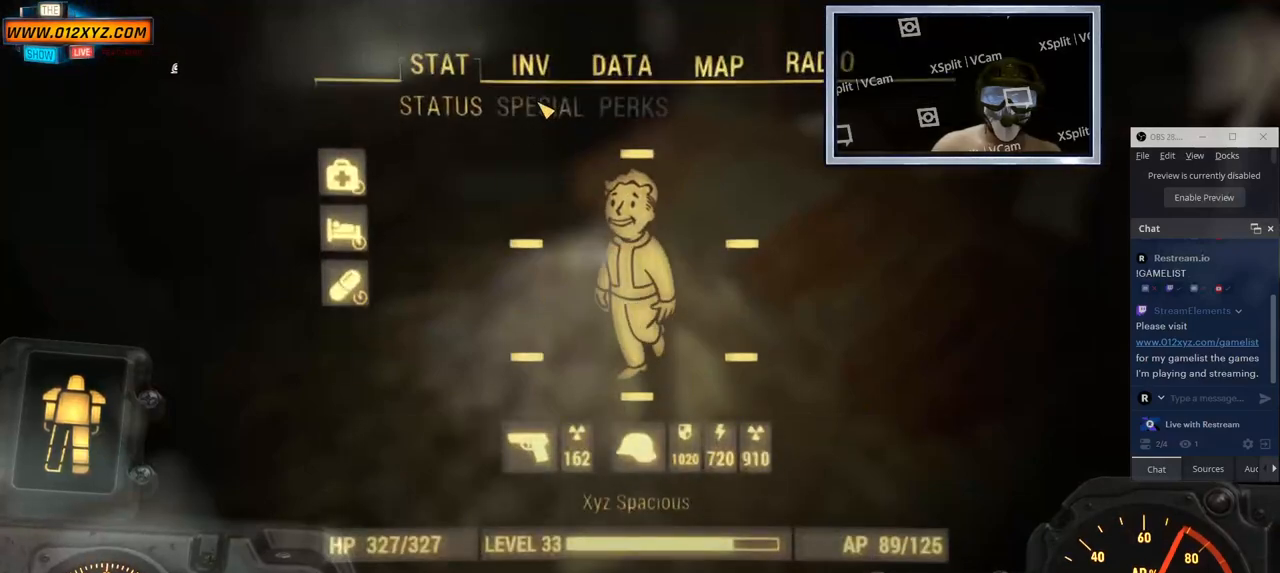
{"keys": [], "mouse": [], "events": [[283, "mouse_left", "down"], [383, "mouse_left", "up"]]}
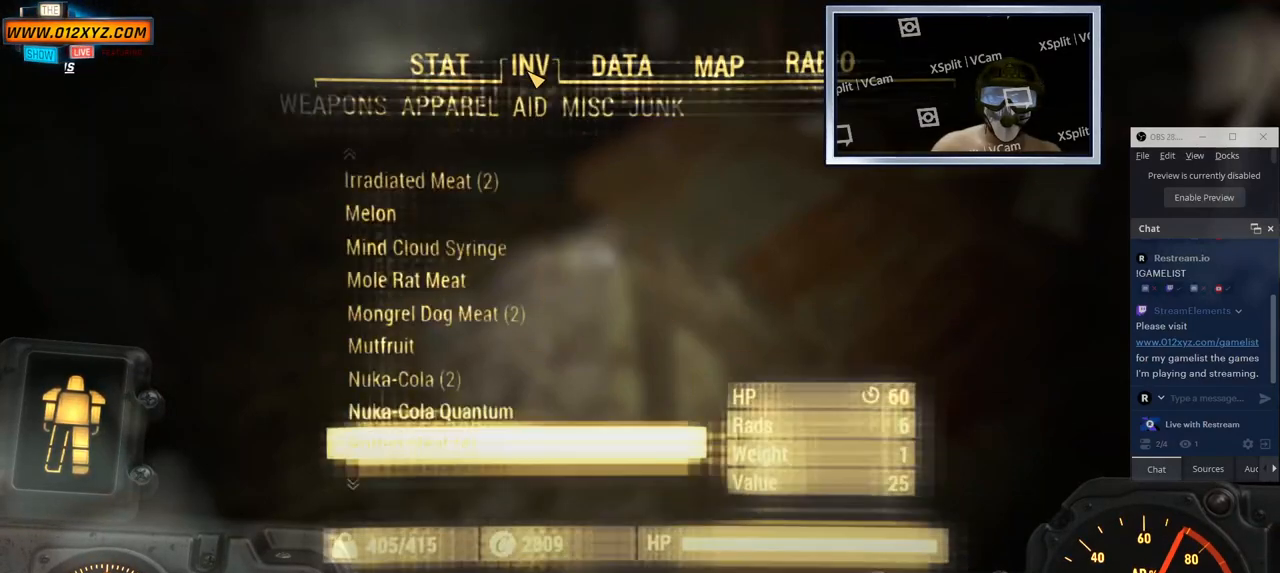
{"keys": [], "mouse": [], "events": []}
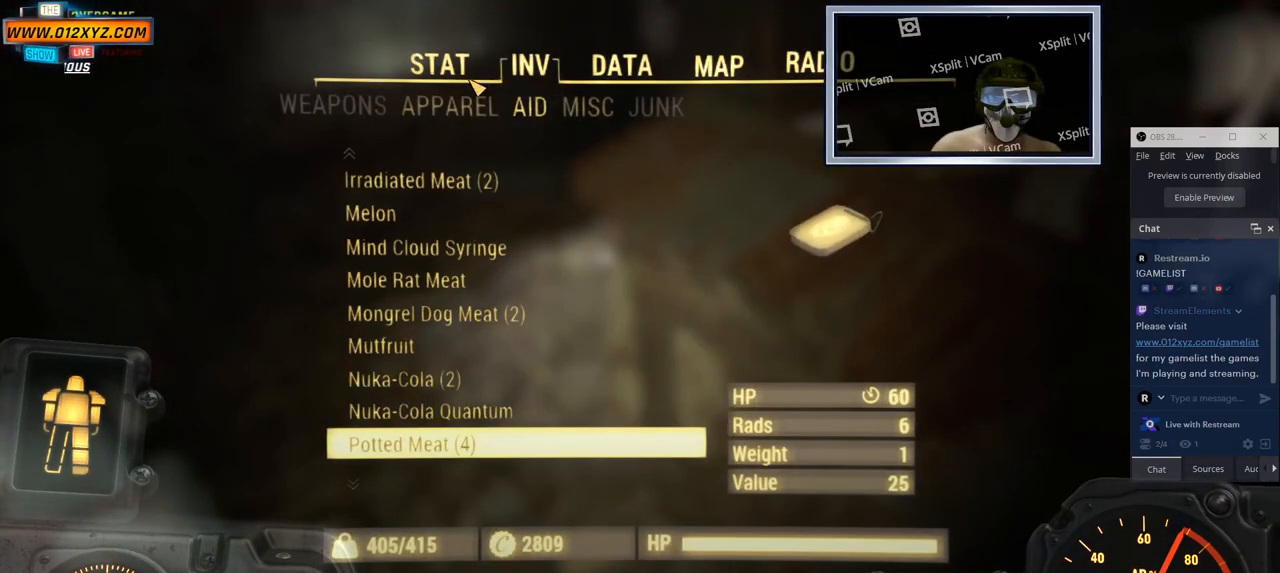
{"keys": [], "mouse": [], "events": []}
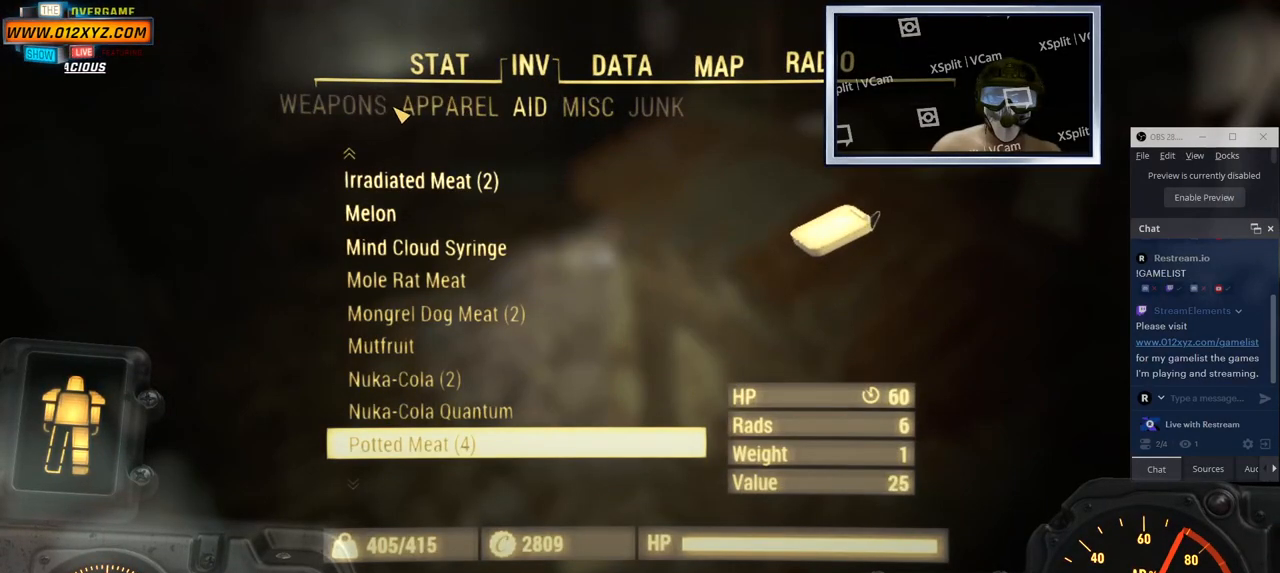
{"keys": [], "mouse": [], "events": [[117, "mouse_left", "down"], [233, "mouse_left", "up"]]}
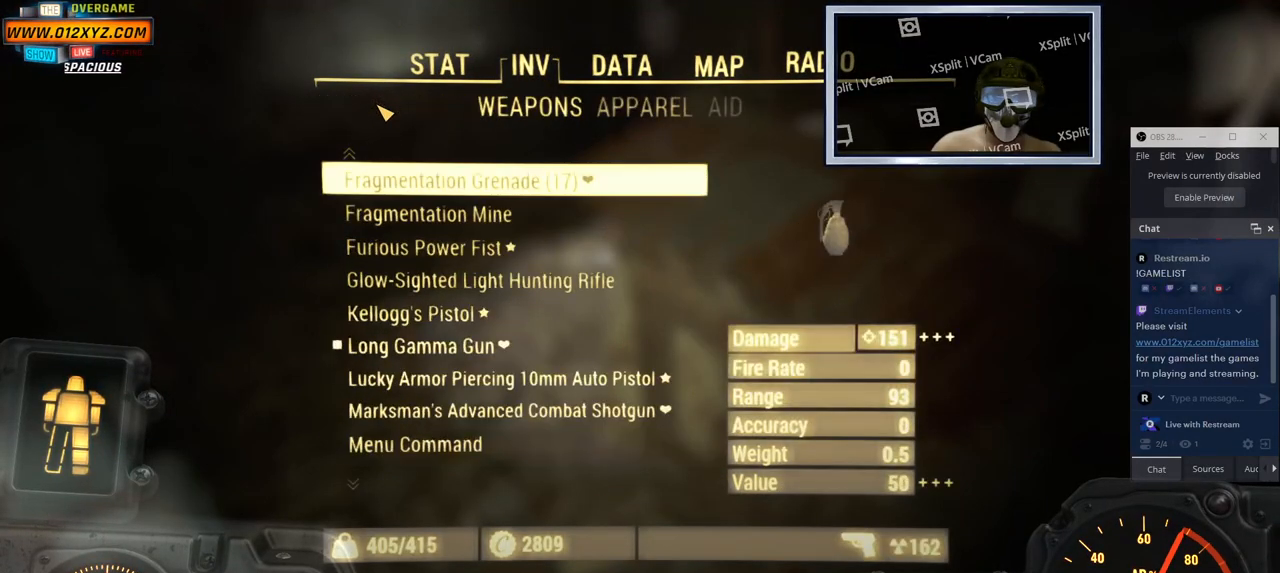
{"keys": [], "mouse": [], "events": []}
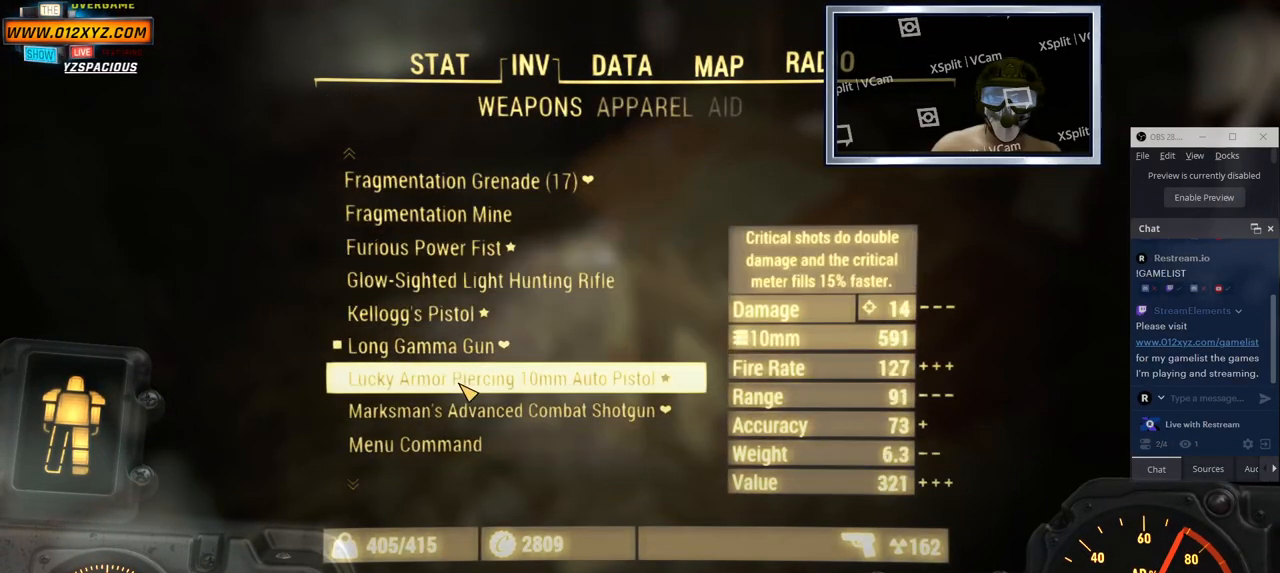
{"keys": [], "mouse": [], "events": [[17, "mouse_wheel", "down"], [200, "mouse_wheel", "up"]]}
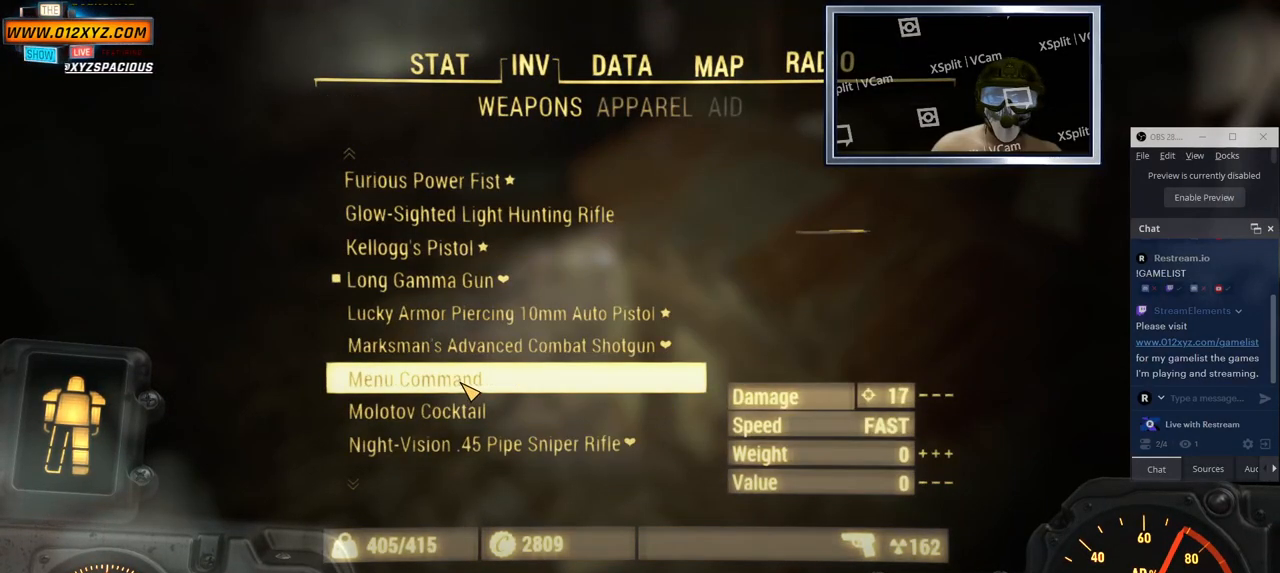
{"keys": [], "mouse": ["wheel"], "events": [[467, "mouse_wheel", "down"]]}
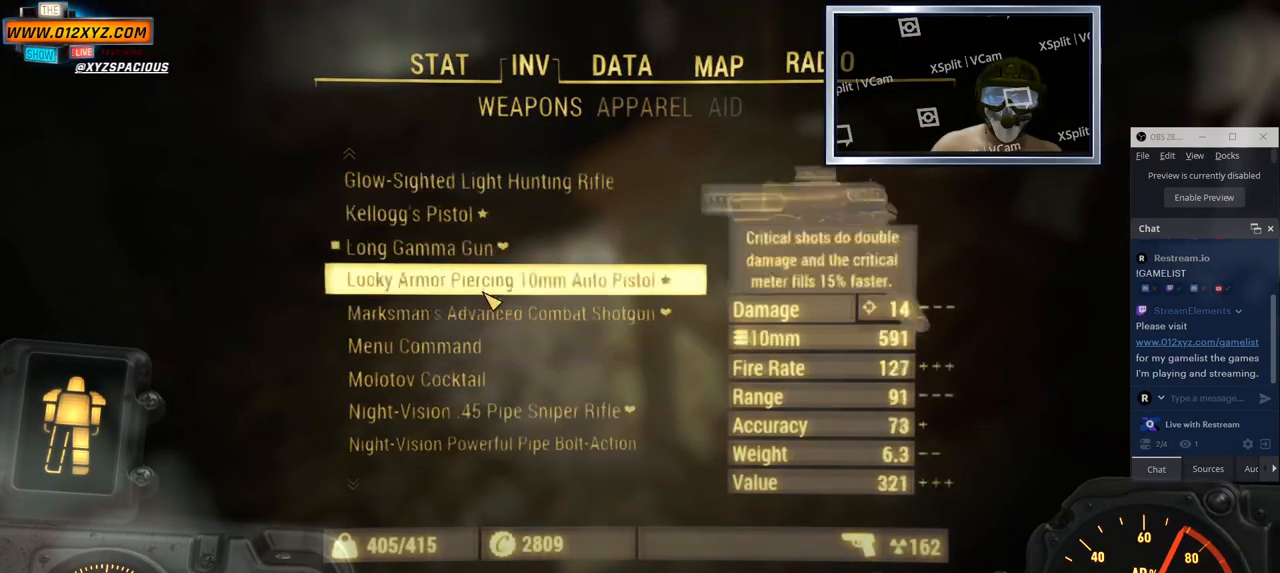
{"keys": [], "mouse": ["wheel"], "events": [[83, "mouse_wheel", "up"], [250, "mouse_wheel", "down"], [367, "mouse_wheel", "up"], [500, "mouse_wheel", "down"]]}
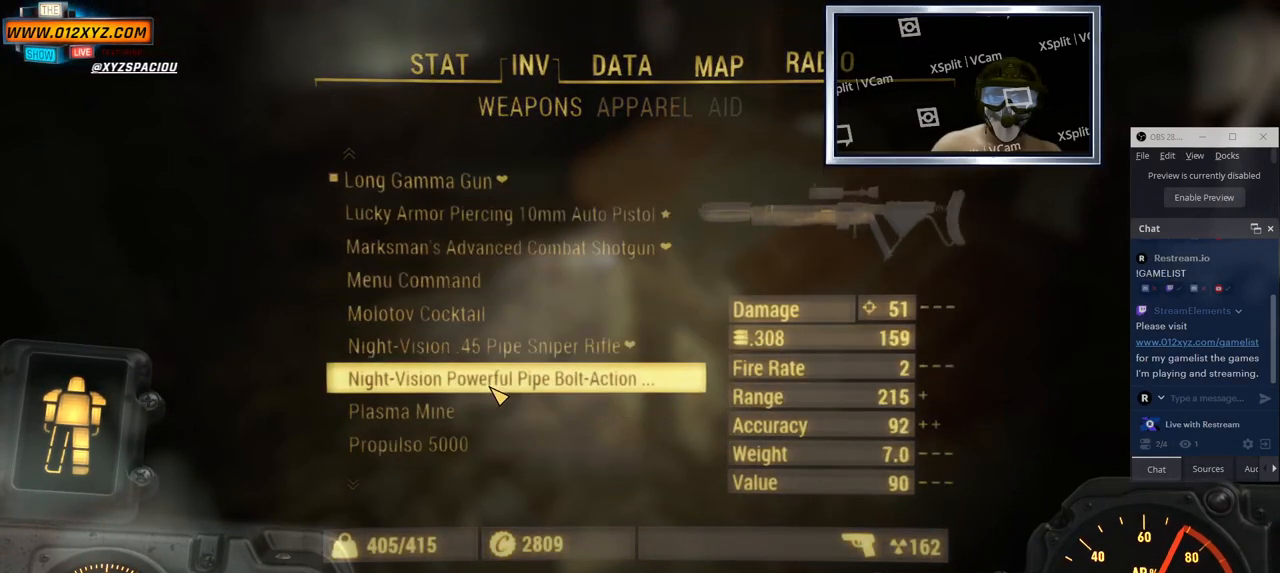
{"keys": [], "mouse": [], "events": [[183, "mouse_wheel", "up"]]}
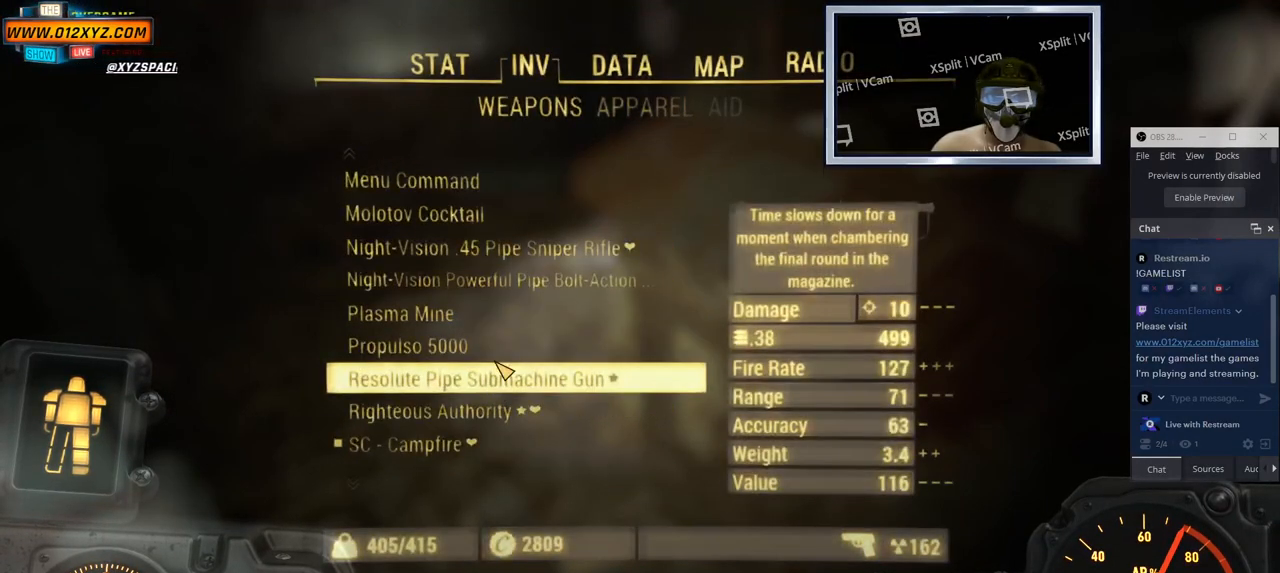
{"keys": [], "mouse": [], "events": []}
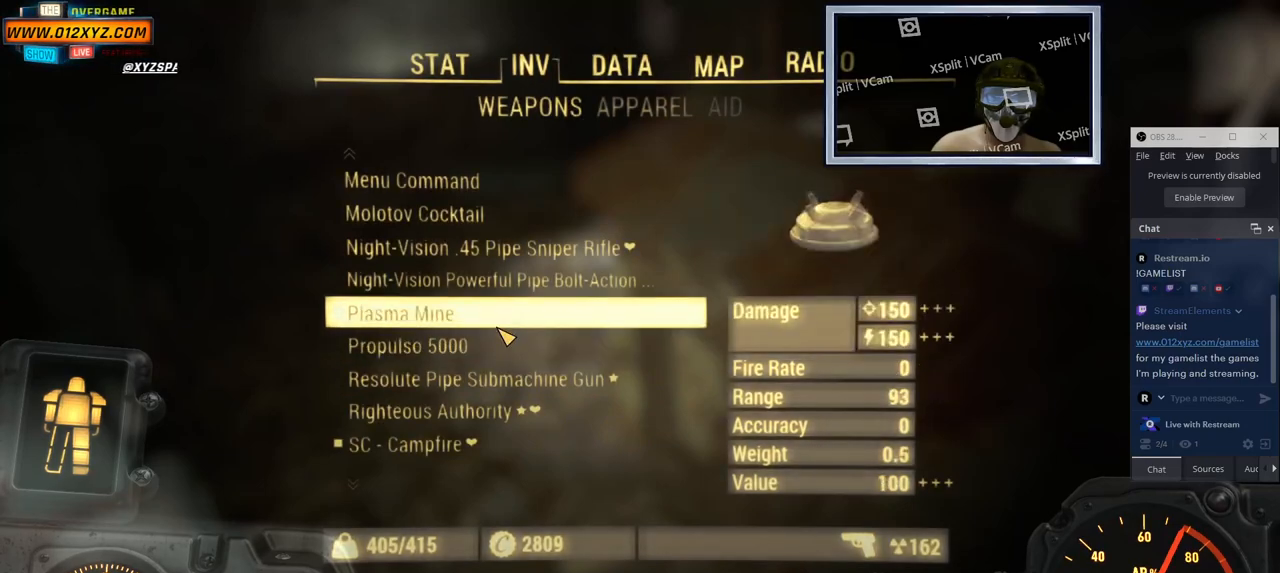
{"keys": [], "mouse": []}
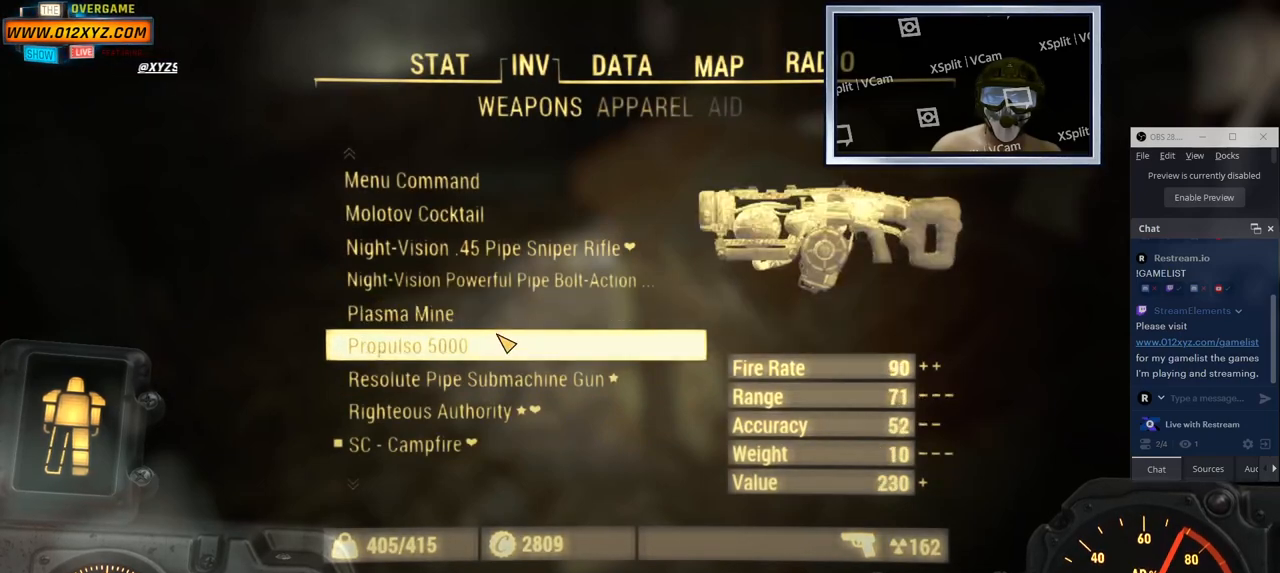
{"keys": [], "mouse": [], "events": []}